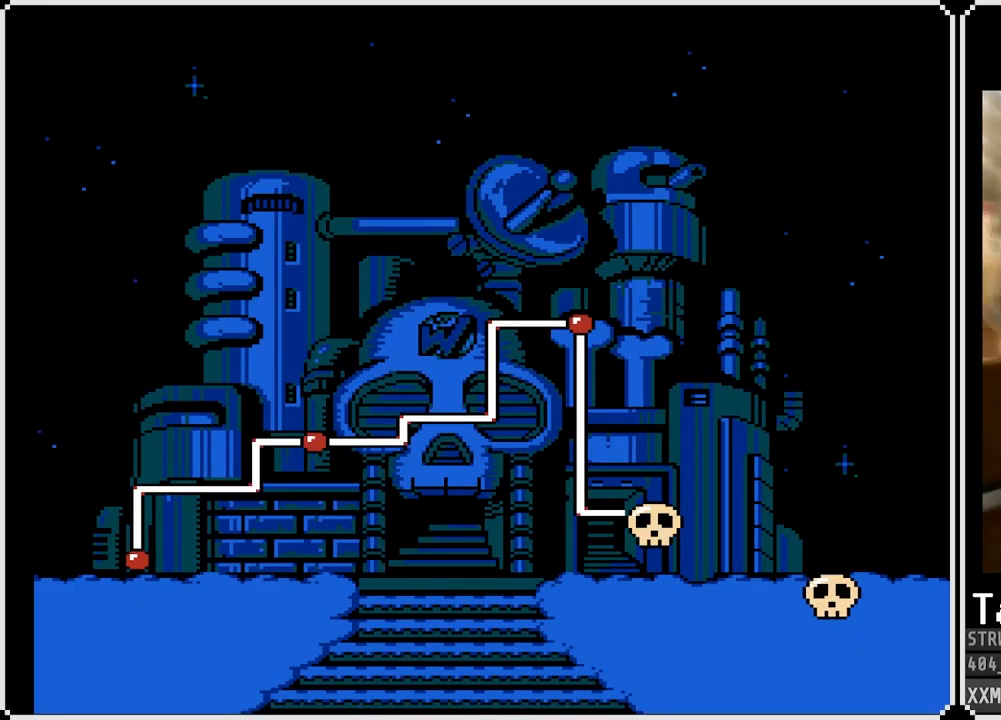
Gameplay with a controller (PlayStation layout); each line is a JSON object with the inputs held at the frame after it. "events" lists button and stick changes between this image and that frame as [ms after this image, input, new state], when the widget could be followed in between.
{"buttons": [], "left_stick": "center", "right_stick": "center", "events": [[300, "CROSS", "down"], [433, "CROSS", "up"]]}
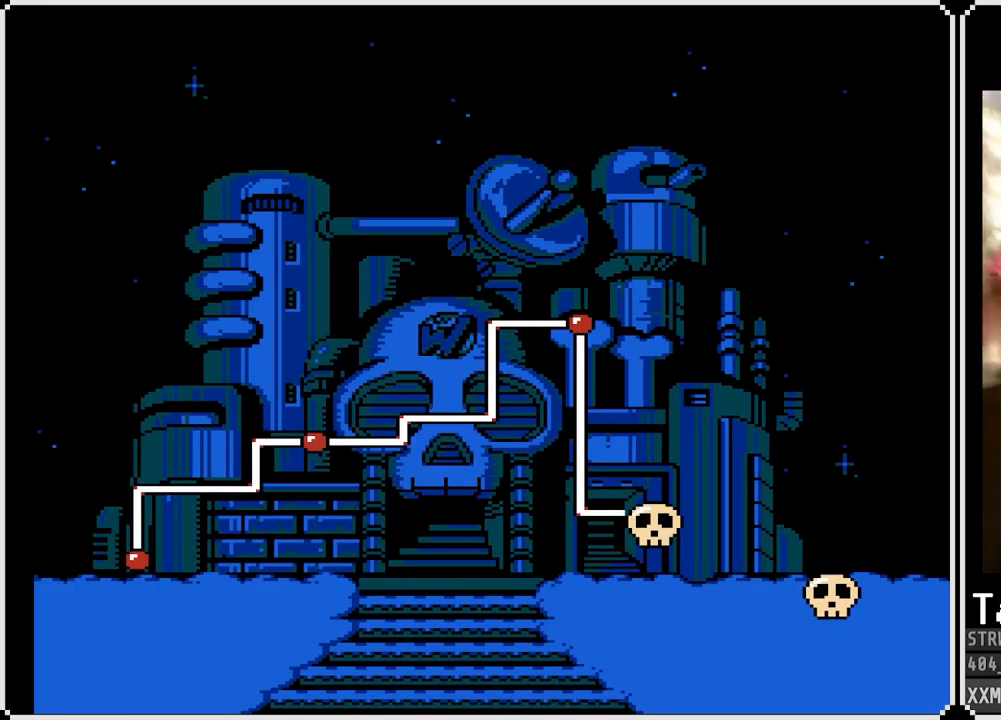
{"buttons": [], "left_stick": "center", "right_stick": "center", "events": []}
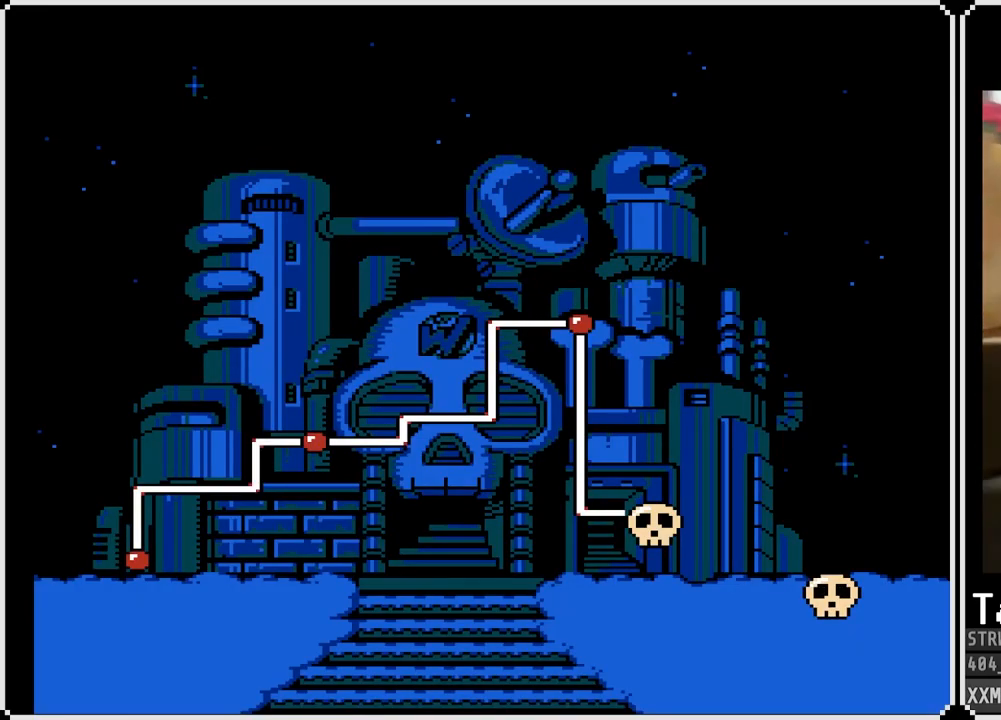
{"buttons": ["CROSS"], "left_stick": "center", "right_stick": "center", "events": [[450, "CROSS", "down"]]}
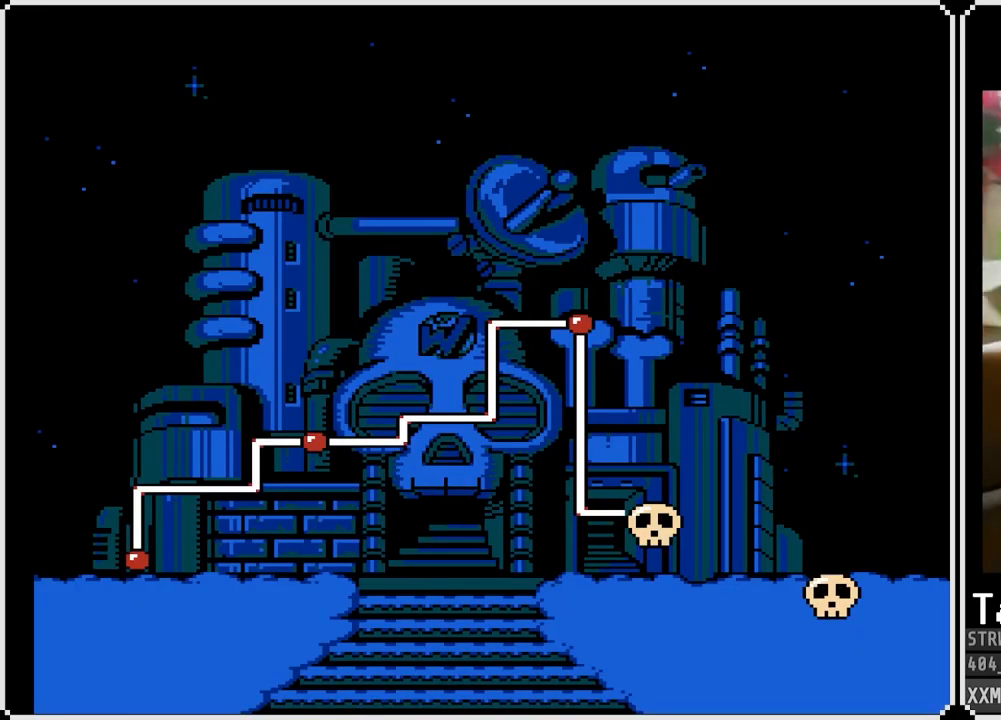
{"buttons": ["CROSS"], "left_stick": "center", "right_stick": "center", "events": [[150, "CROSS", "up"], [417, "CROSS", "down"]]}
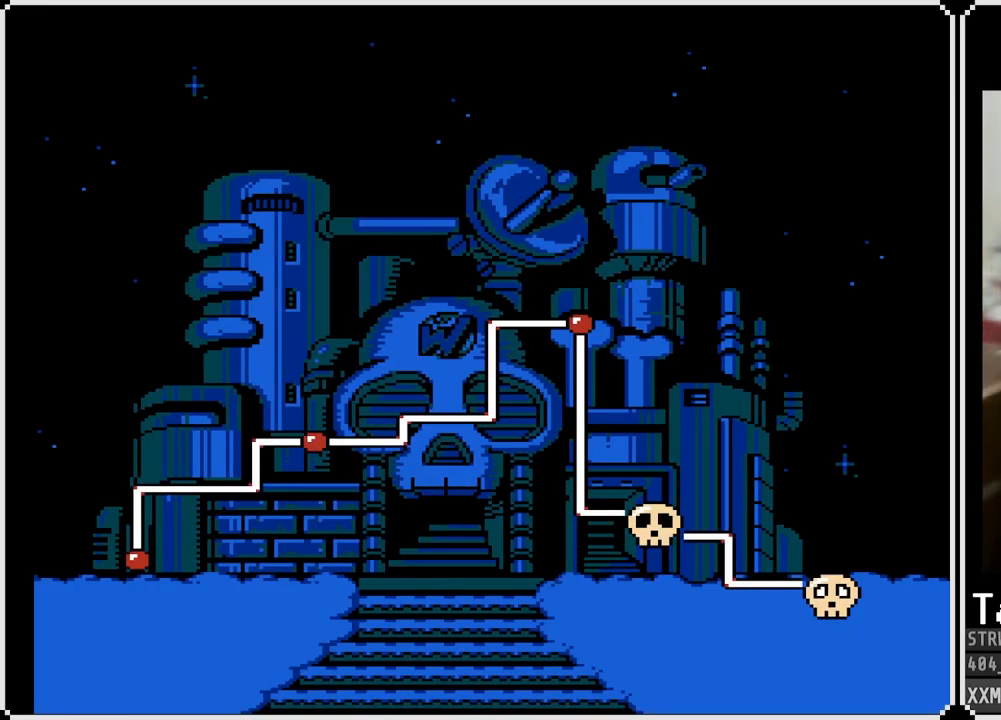
{"buttons": ["CROSS"], "left_stick": "center", "right_stick": "center", "events": [[83, "CROSS", "up"], [467, "CROSS", "down"]]}
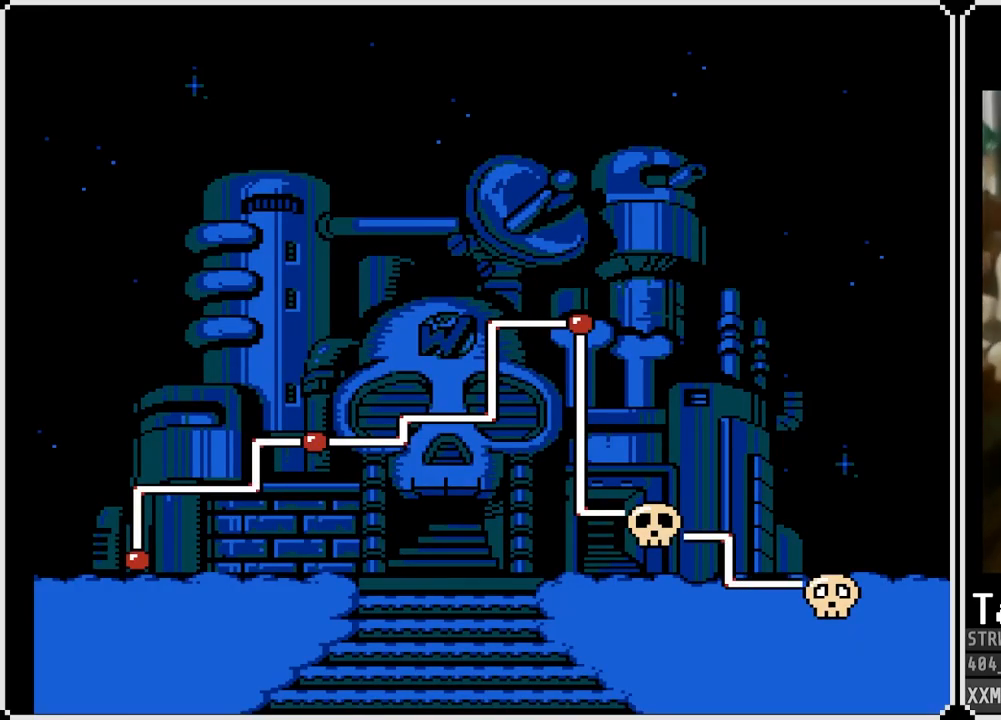
{"buttons": [], "left_stick": "center", "right_stick": "center", "events": [[133, "CROSS", "up"]]}